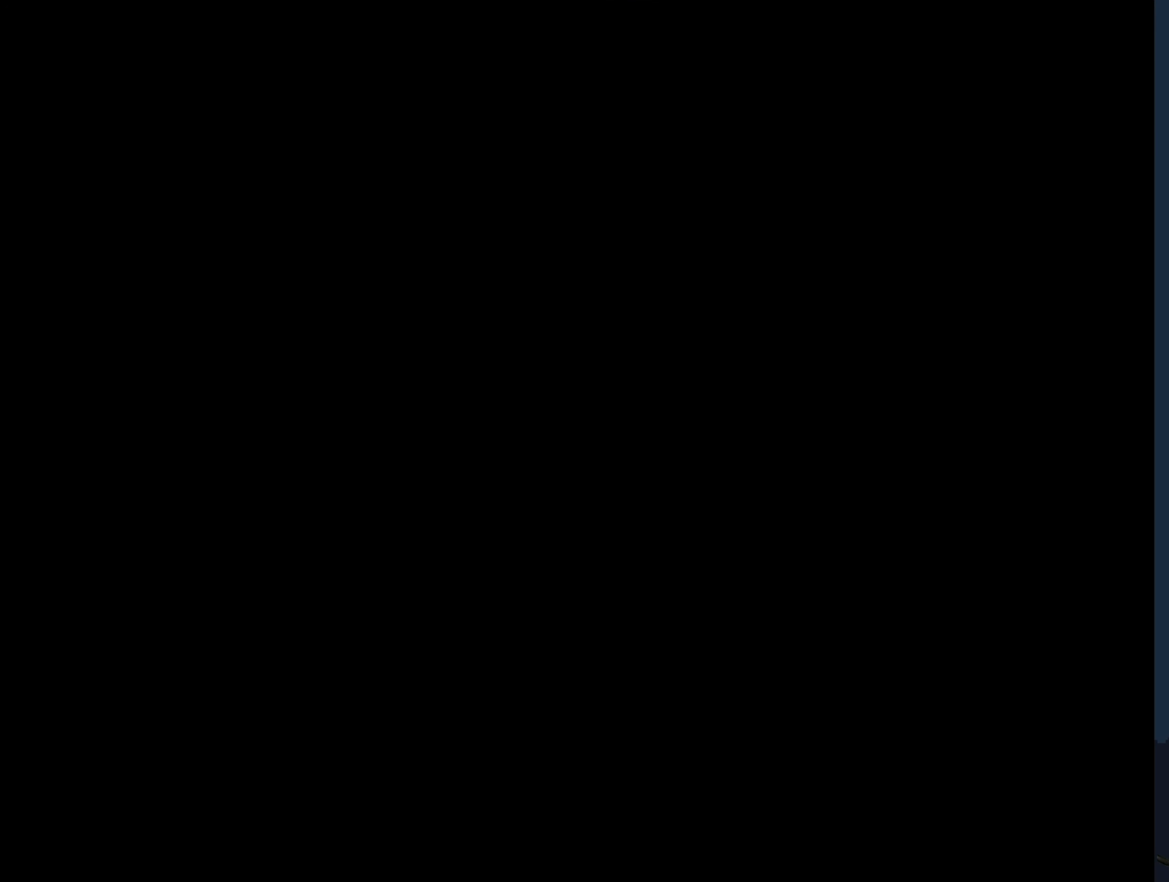
Gameplay with a controller (Nintendo layout); each line is a JSON object with the inputs held at the frame after it. "events" lists button and stick changes between this image and that frame as [ms after this image, input, new state], when the widget could be followed in between. Not read: L3 R3 Z.
{"buttons": [], "events": []}
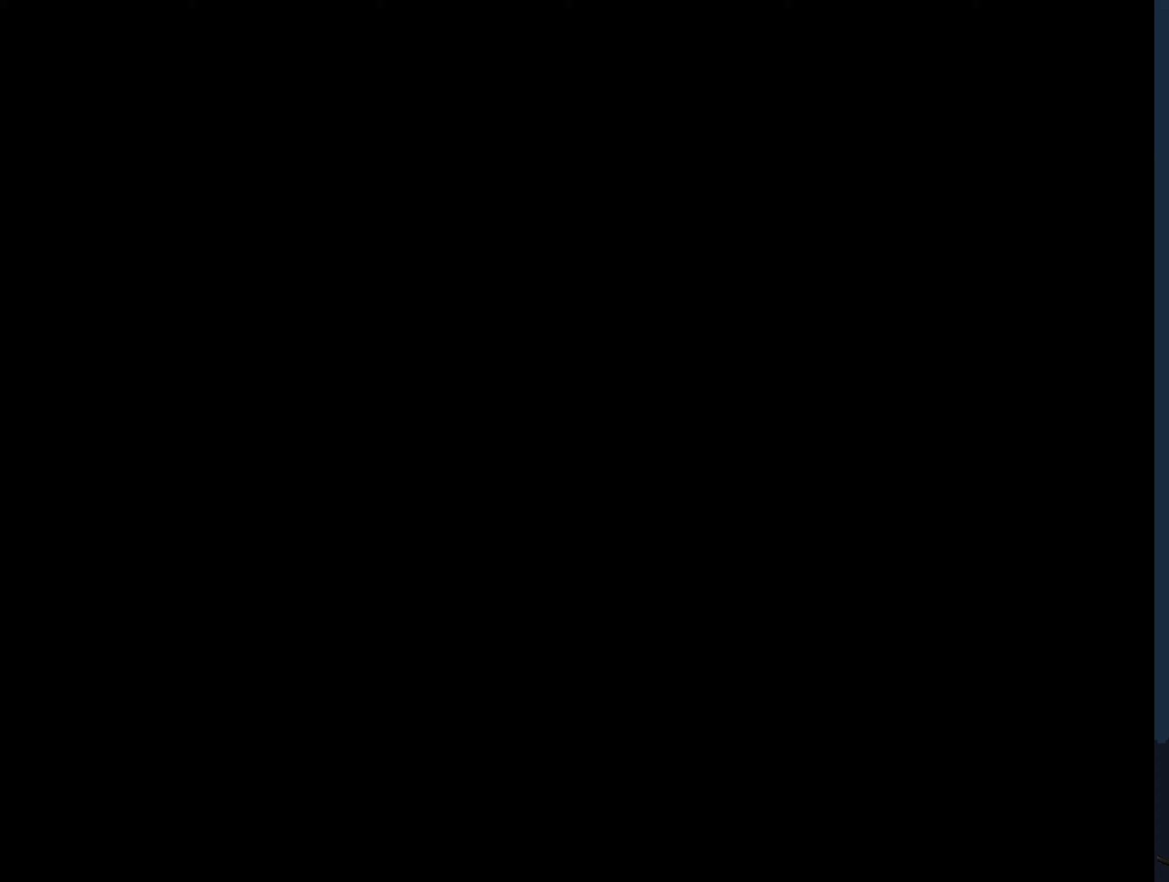
{"buttons": ["Y", "DPAD_RIGHT"], "events": [[100, "Y", "down"], [350, "DPAD_RIGHT", "down"]]}
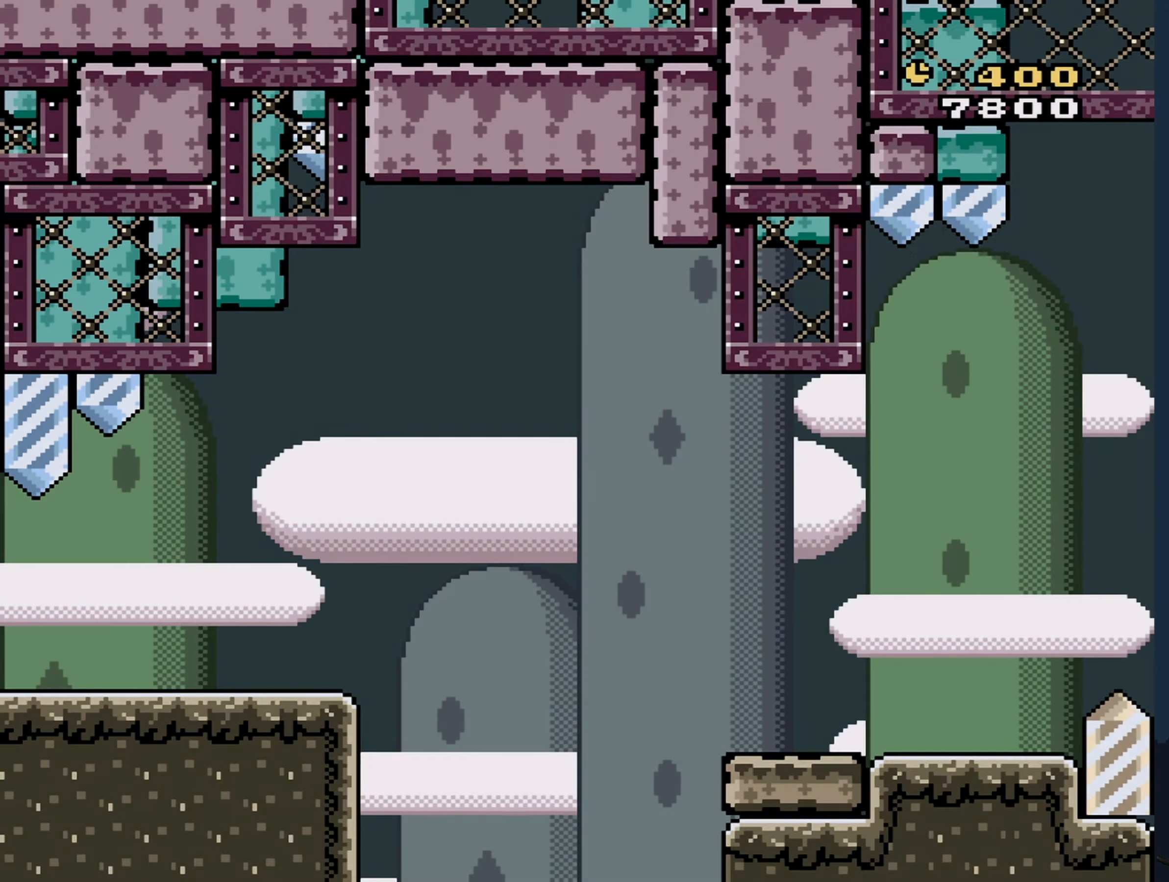
{"buttons": ["B", "Y", "DPAD_RIGHT"], "events": [[433, "B", "down"]]}
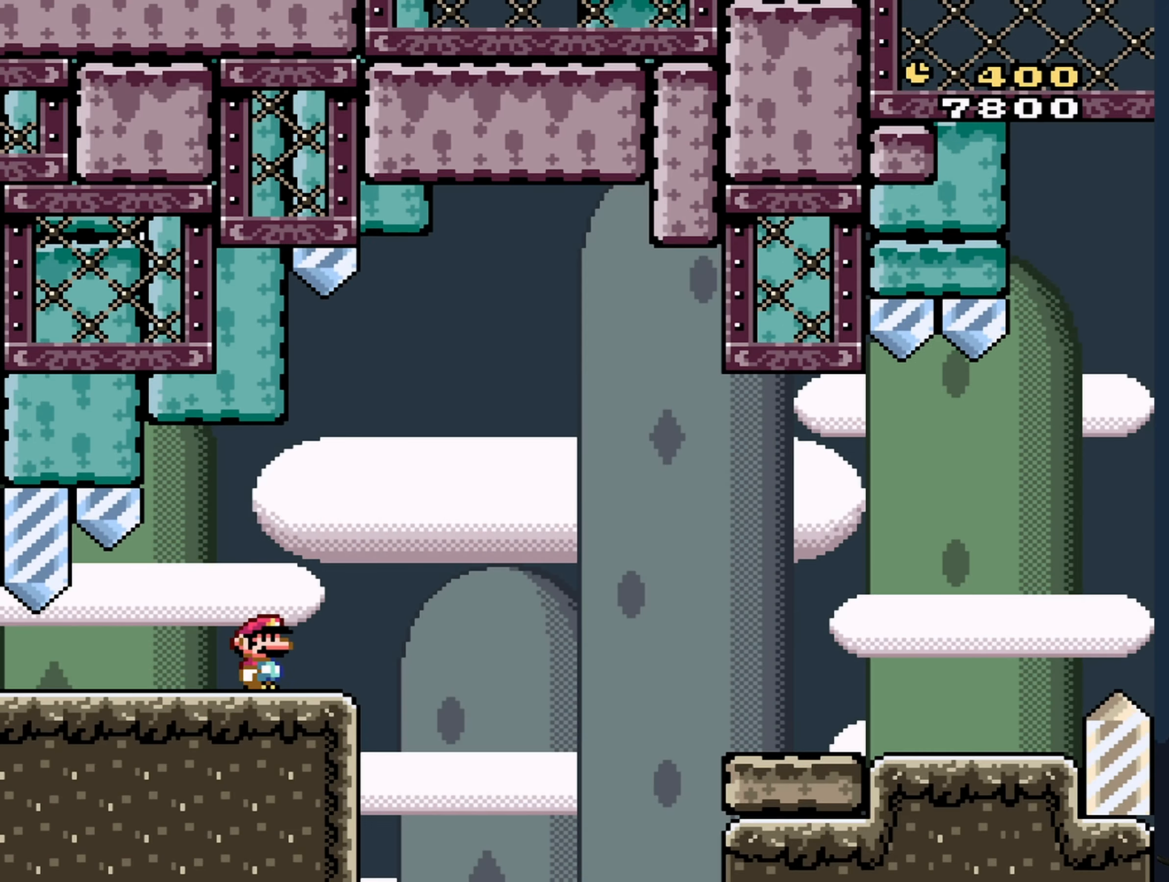
{"buttons": ["B", "Y", "DPAD_RIGHT"], "events": [[50, "B", "up"], [200, "B", "down"]]}
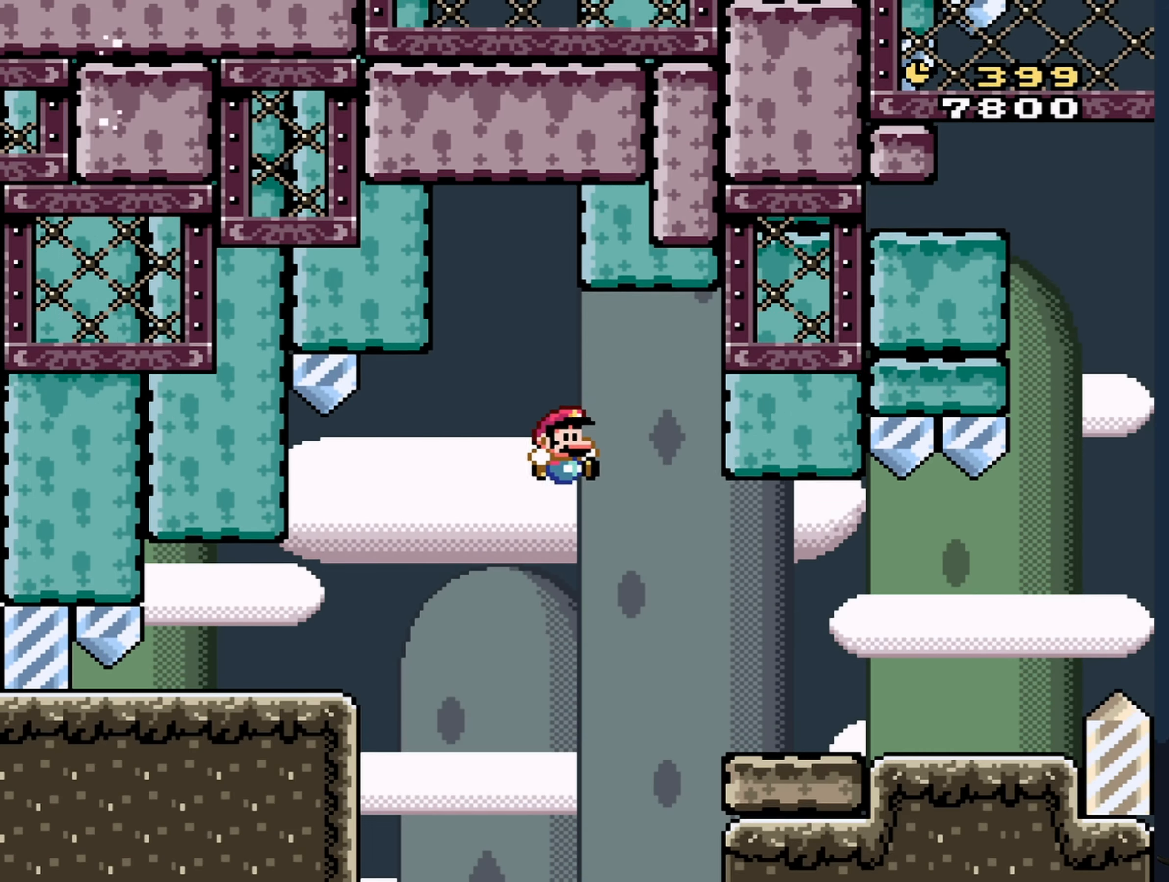
{"buttons": ["Y", "DPAD_RIGHT"], "events": [[33, "B", "up"]]}
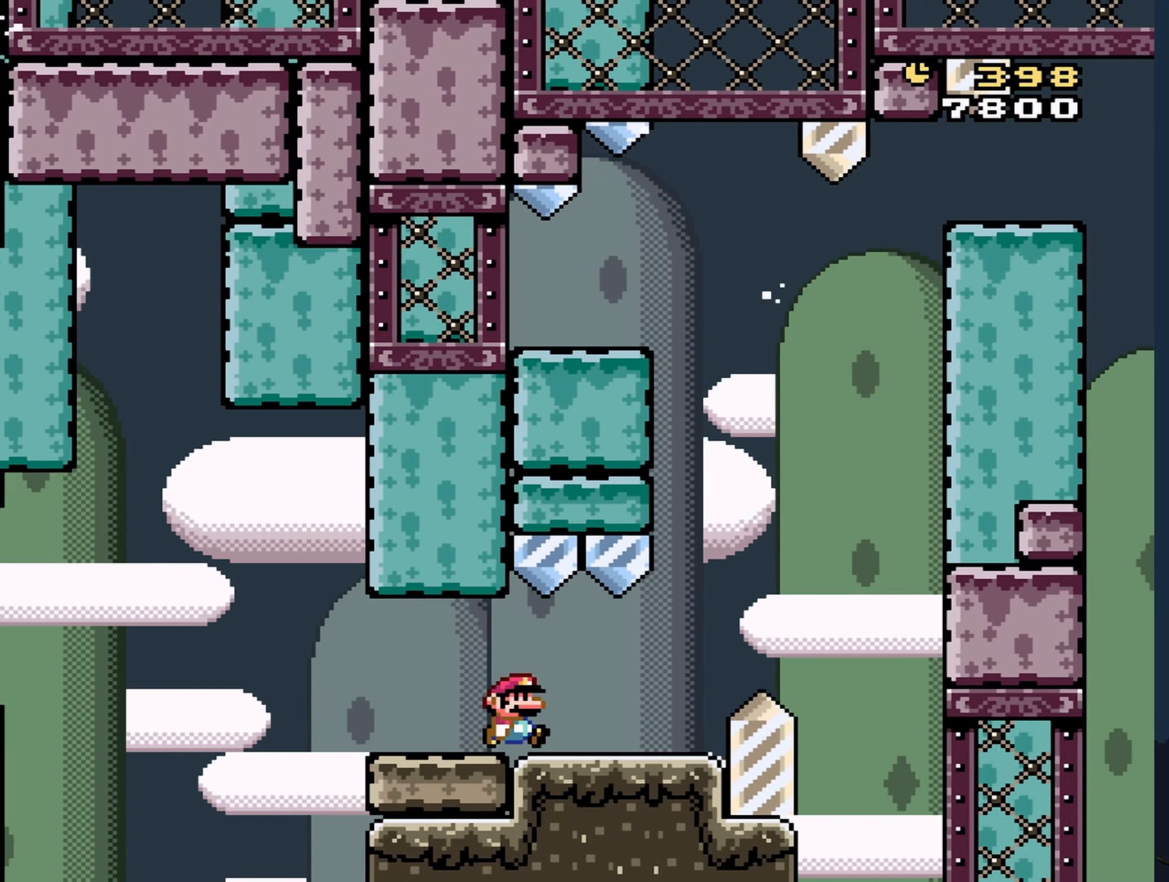
{"buttons": ["B", "Y", "DPAD_LEFT"], "events": [[200, "B", "down"], [250, "DPAD_RIGHT", "up"], [267, "DPAD_LEFT", "down"]]}
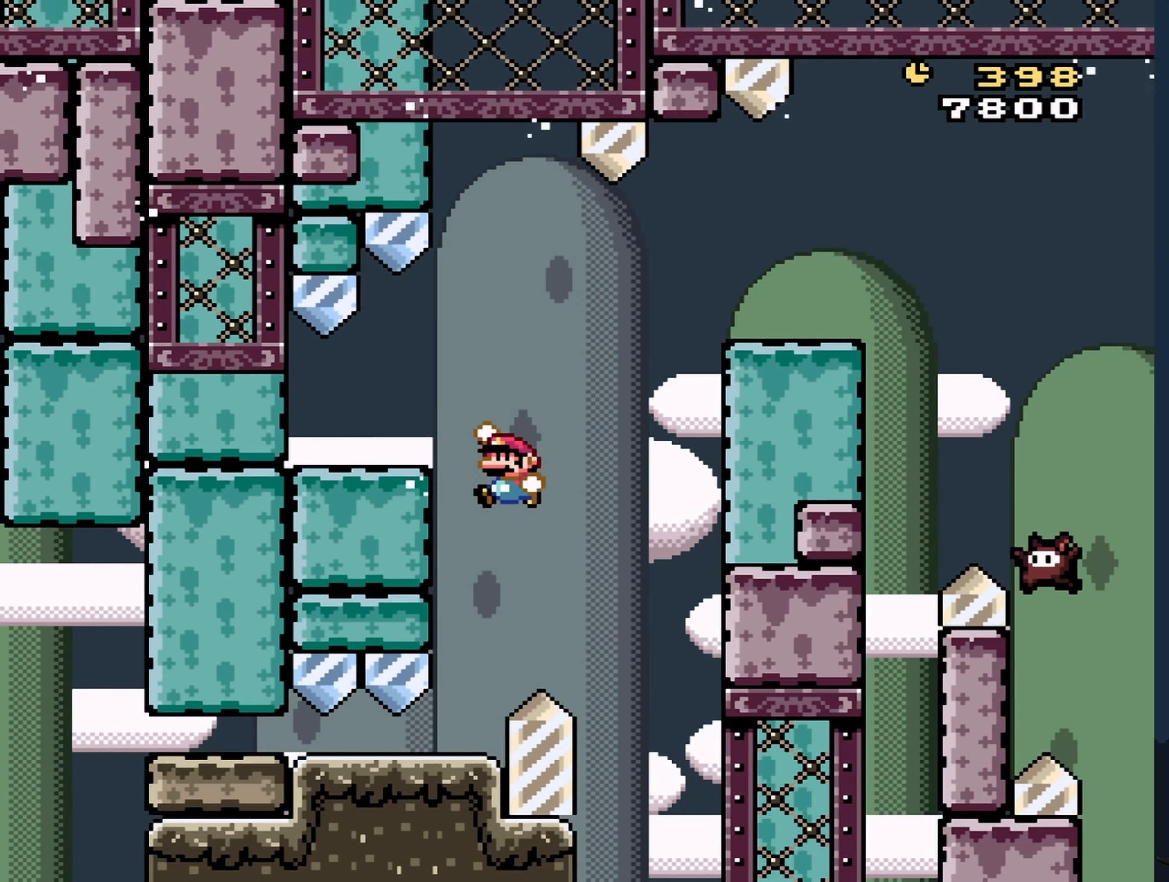
{"buttons": ["Y", "DPAD_RIGHT"], "events": [[100, "B", "up"], [233, "DPAD_LEFT", "up"], [350, "DPAD_RIGHT", "down"]]}
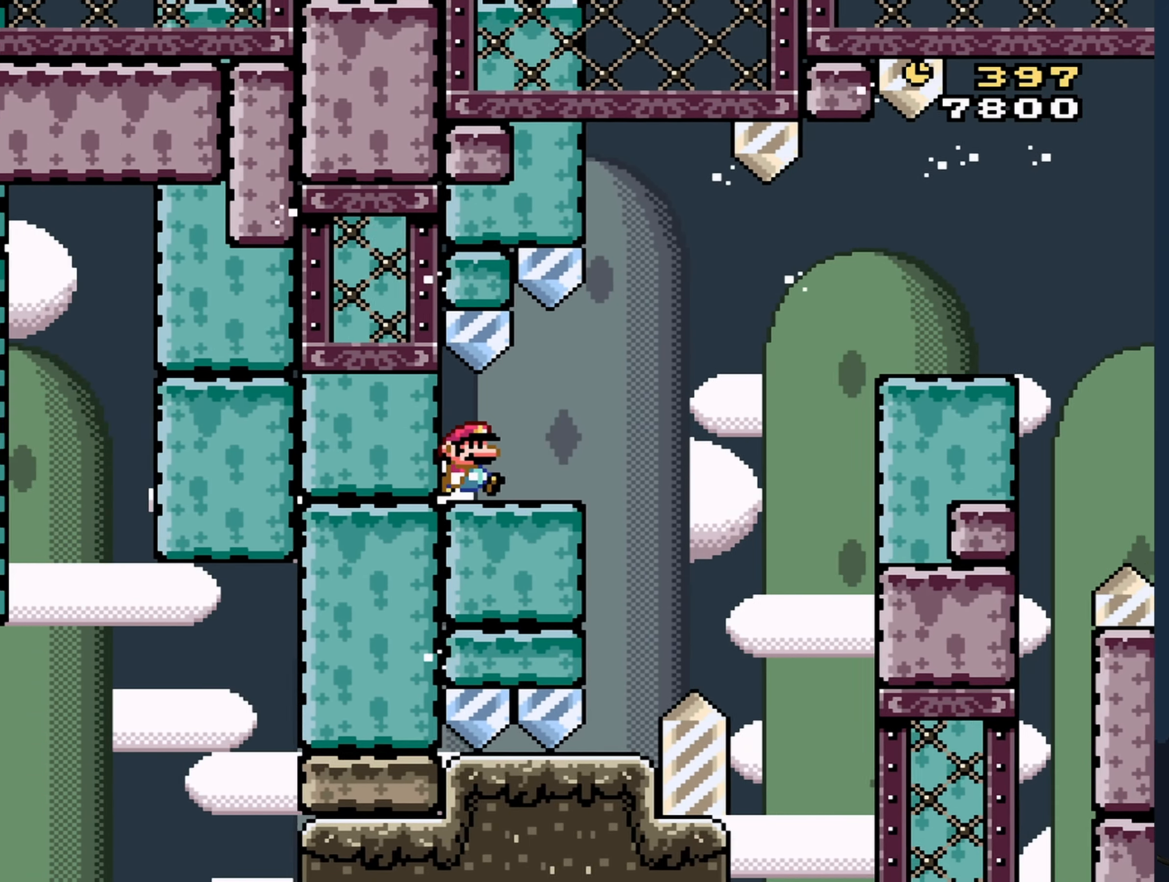
{"buttons": ["Y", "DPAD_RIGHT"], "events": [[233, "B", "down"], [317, "B", "up"]]}
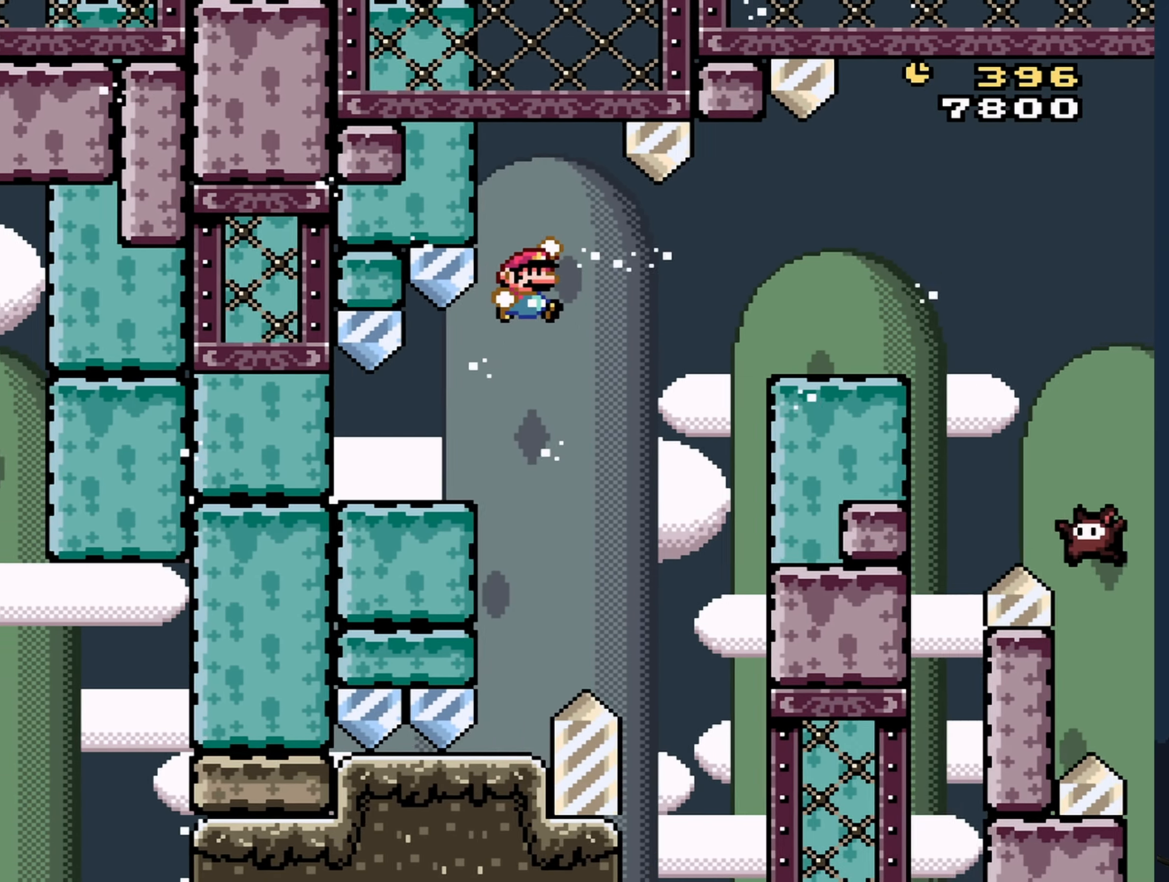
{"buttons": ["B", "Y", "DPAD_RIGHT"], "events": [[50, "B", "down"]]}
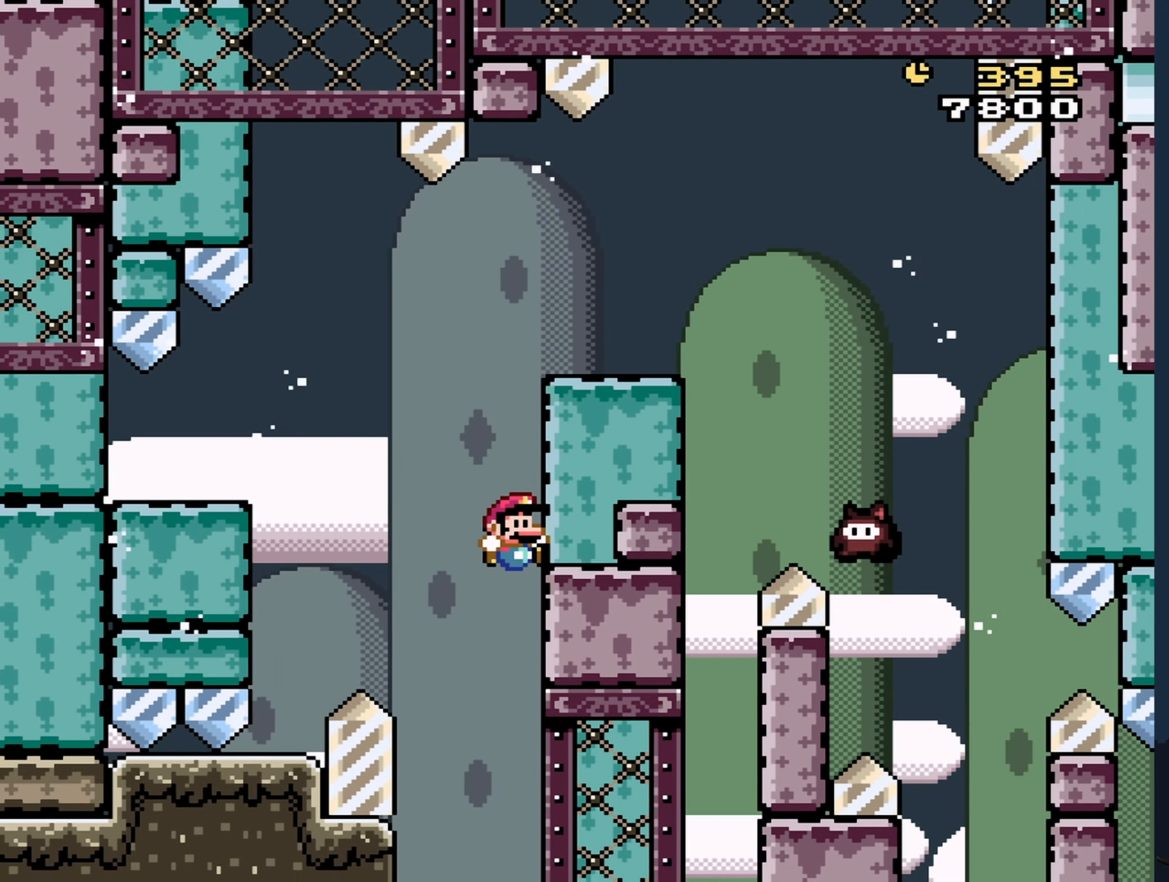
{"buttons": [], "events": [[33, "B", "up"], [133, "DPAD_RIGHT", "up"], [200, "Y", "up"]]}
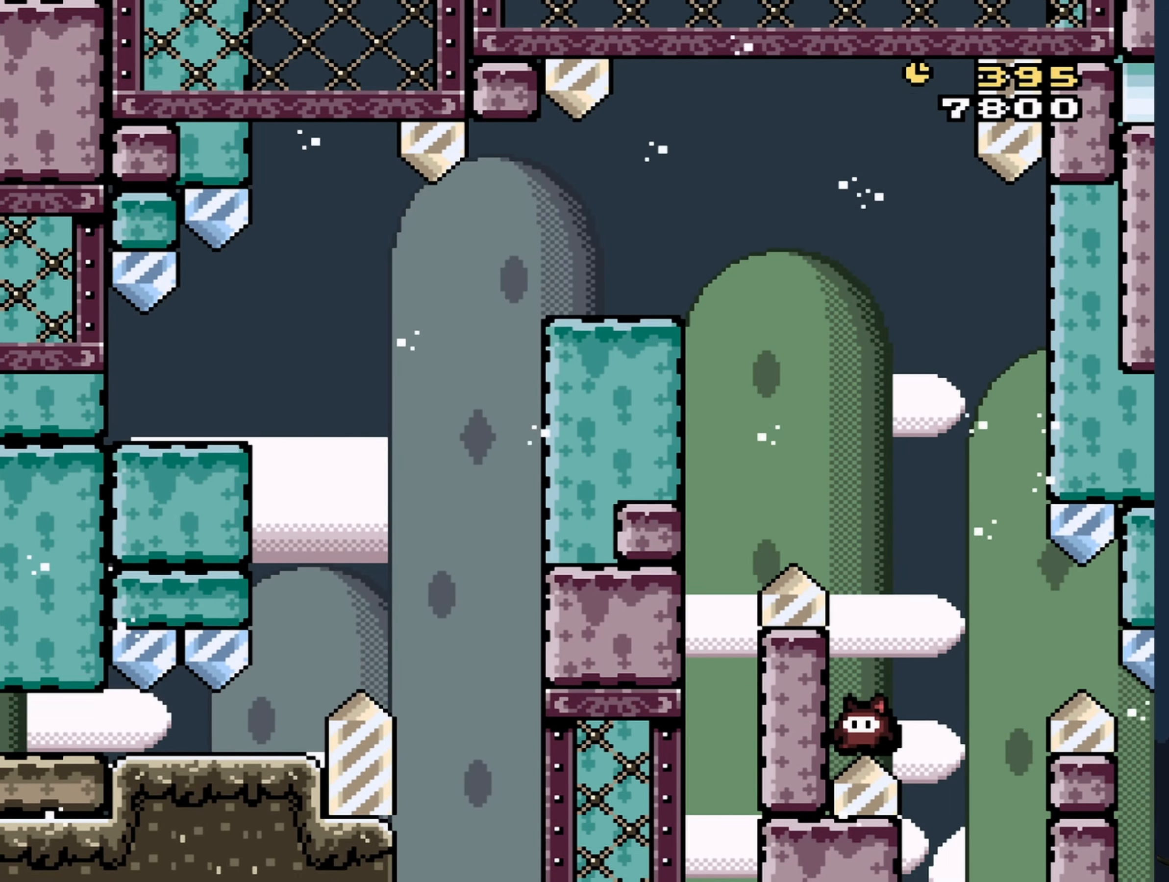
{"buttons": [], "events": [[217, "A", "down"], [300, "A", "up"], [350, "A", "down"], [433, "A", "up"]]}
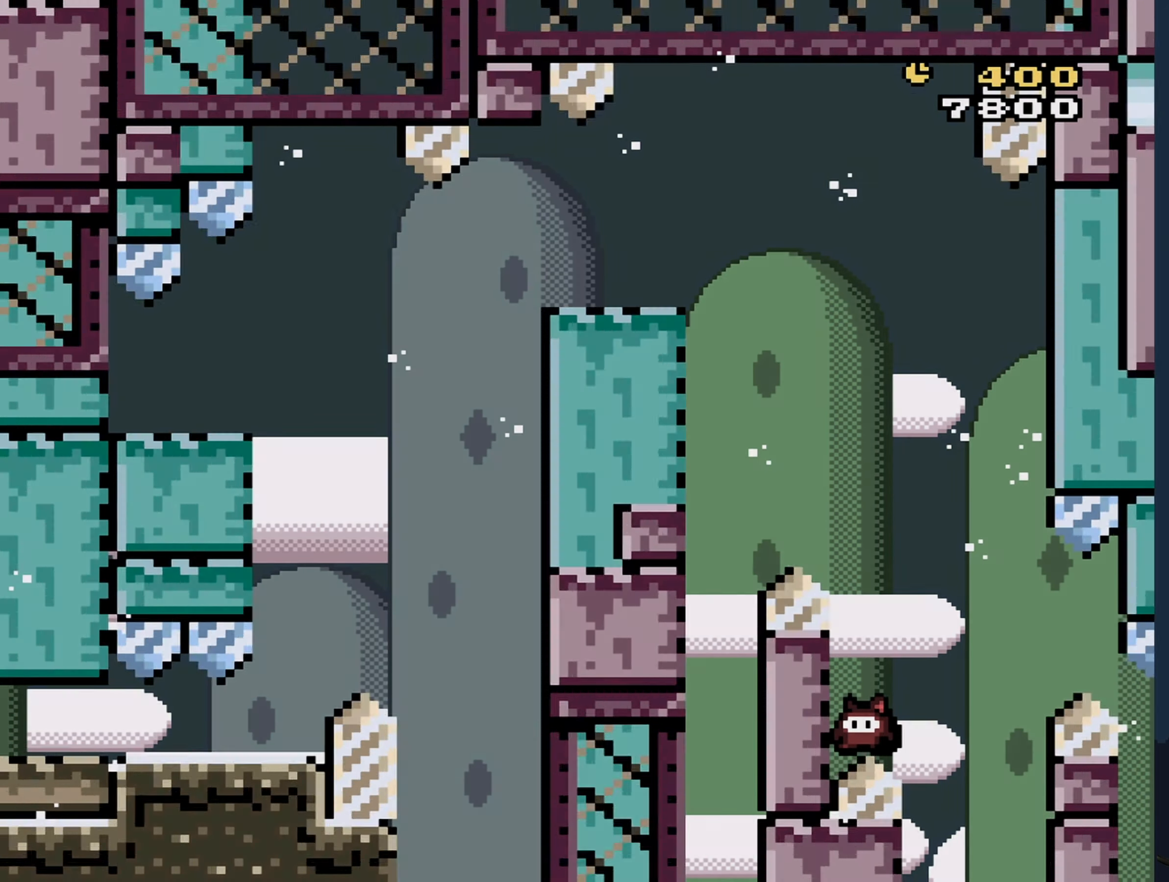
{"buttons": [], "events": []}
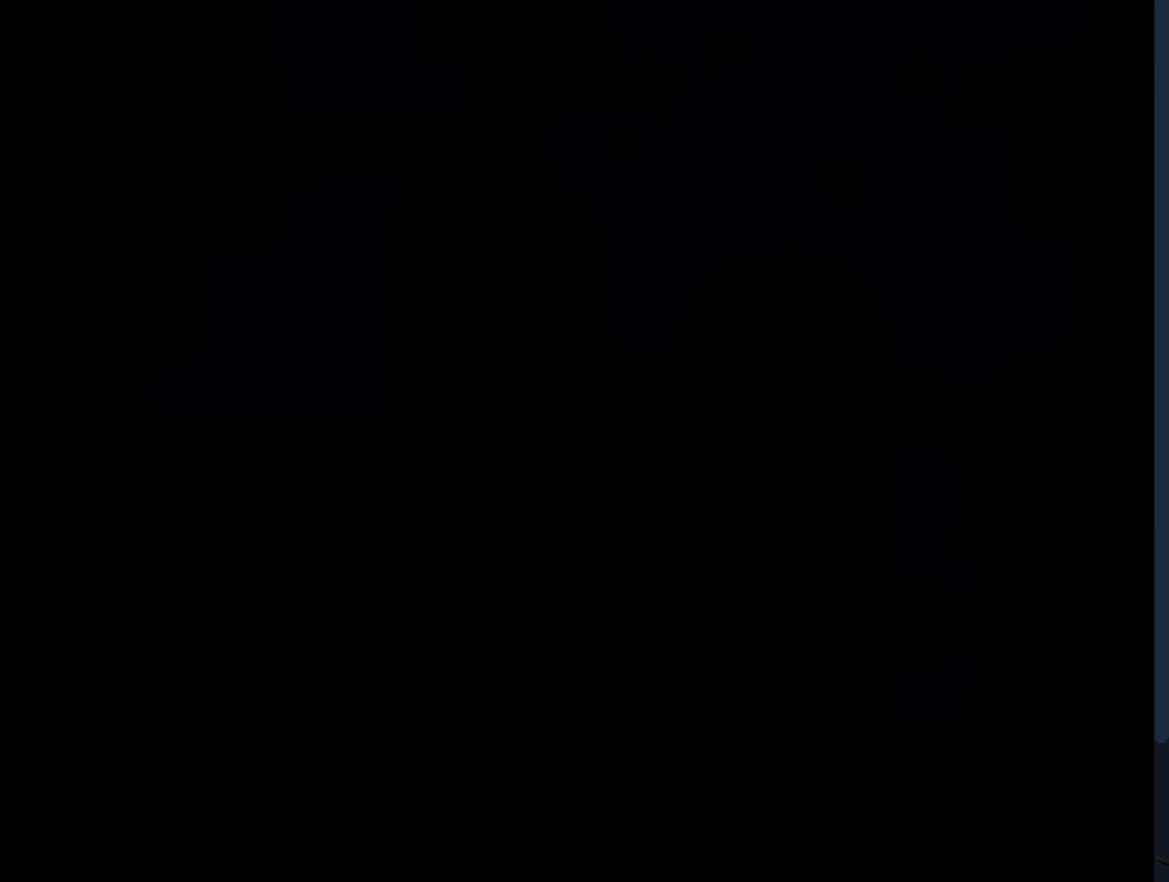
{"buttons": [], "events": []}
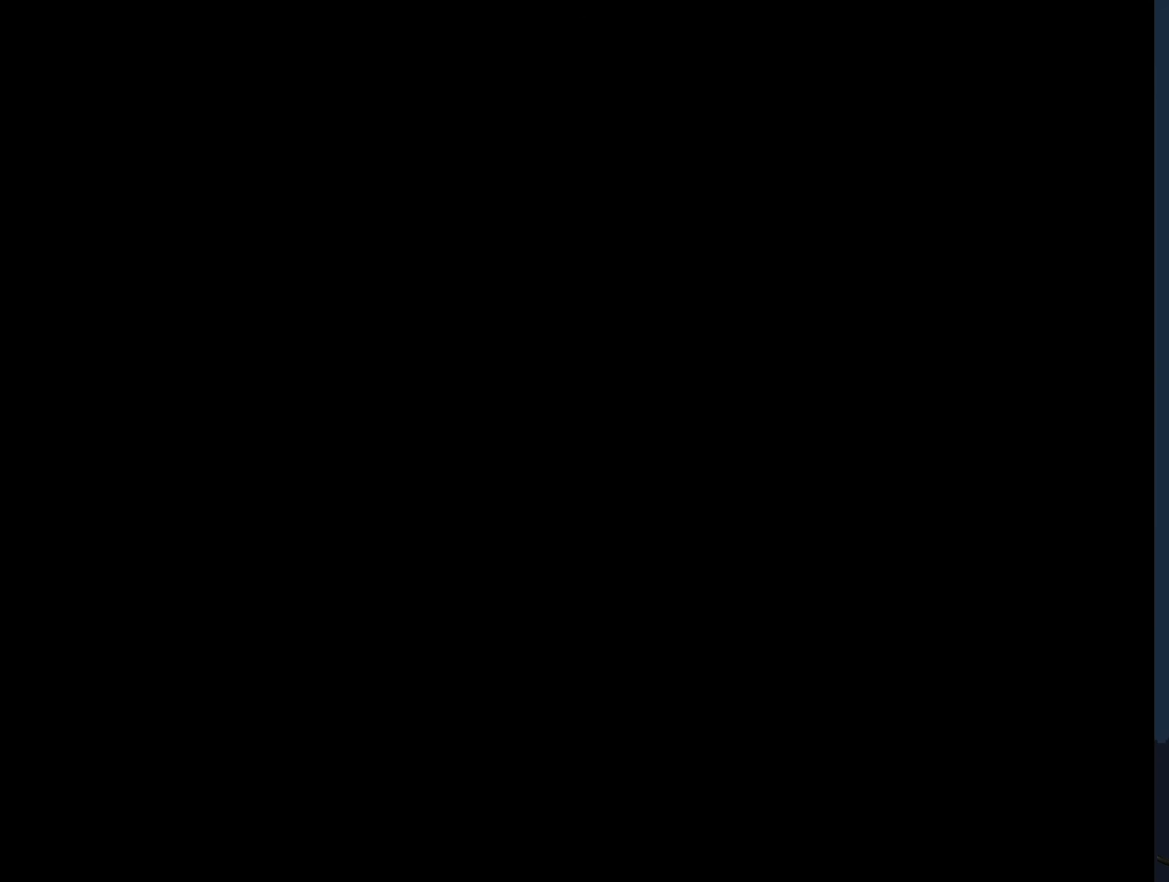
{"buttons": [], "events": []}
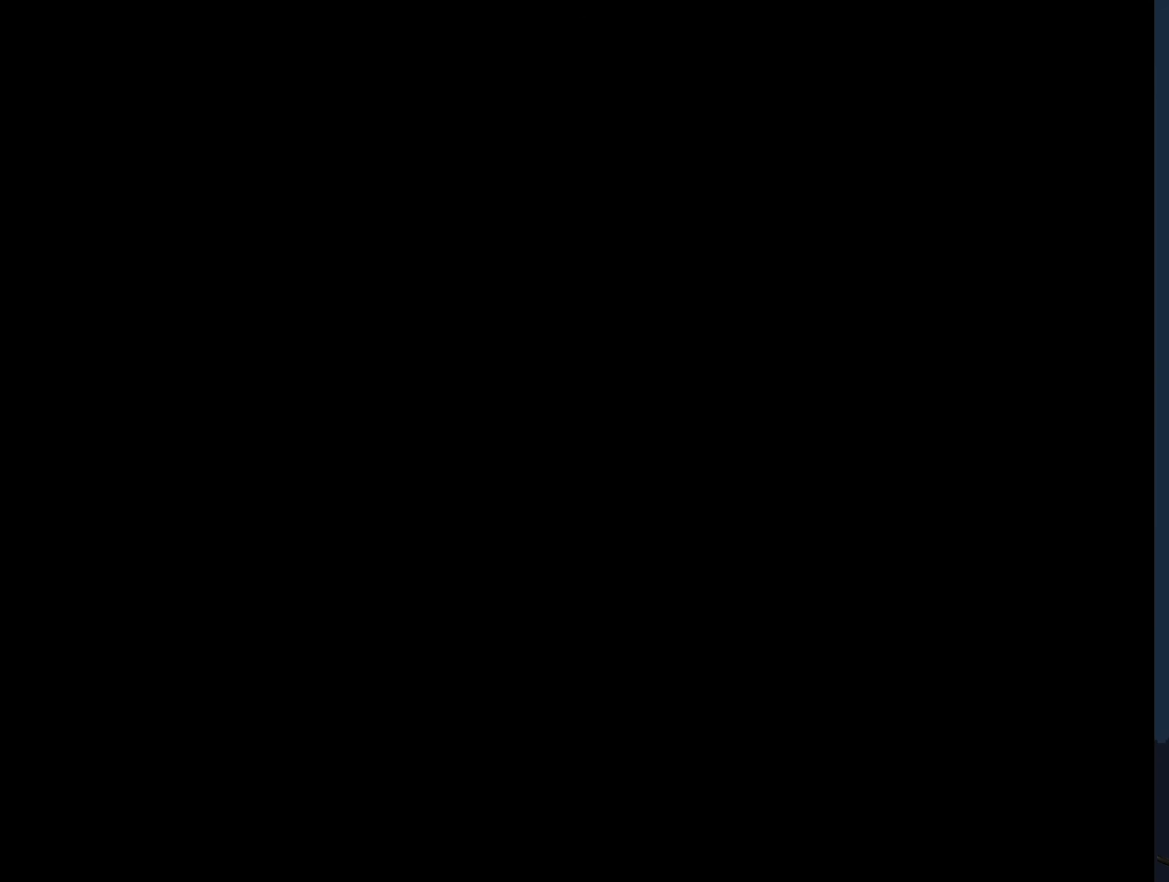
{"buttons": ["Y"], "events": [[17, "Y", "down"]]}
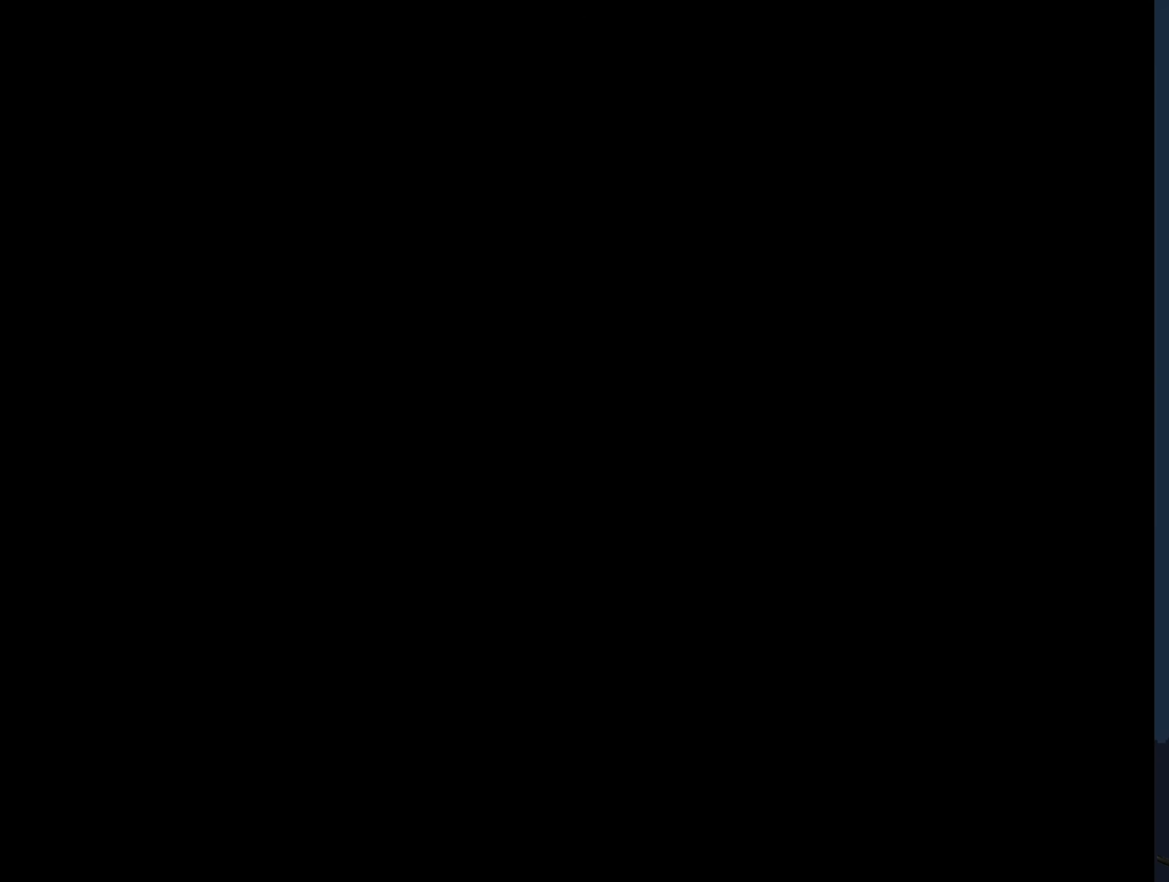
{"buttons": ["B", "Y"], "events": [[334, "B", "down"]]}
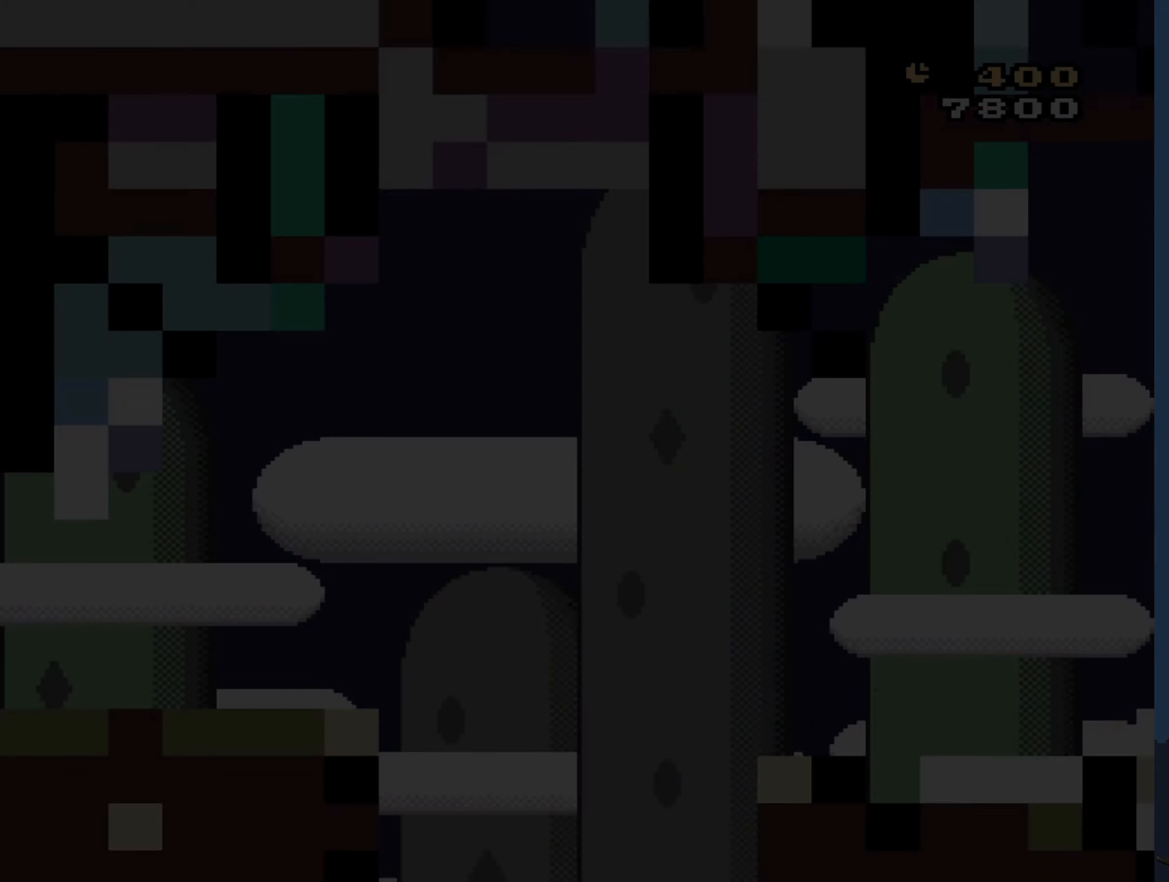
{"buttons": ["Y", "DPAD_RIGHT"], "events": [[67, "B", "up"], [67, "DPAD_RIGHT", "down"]]}
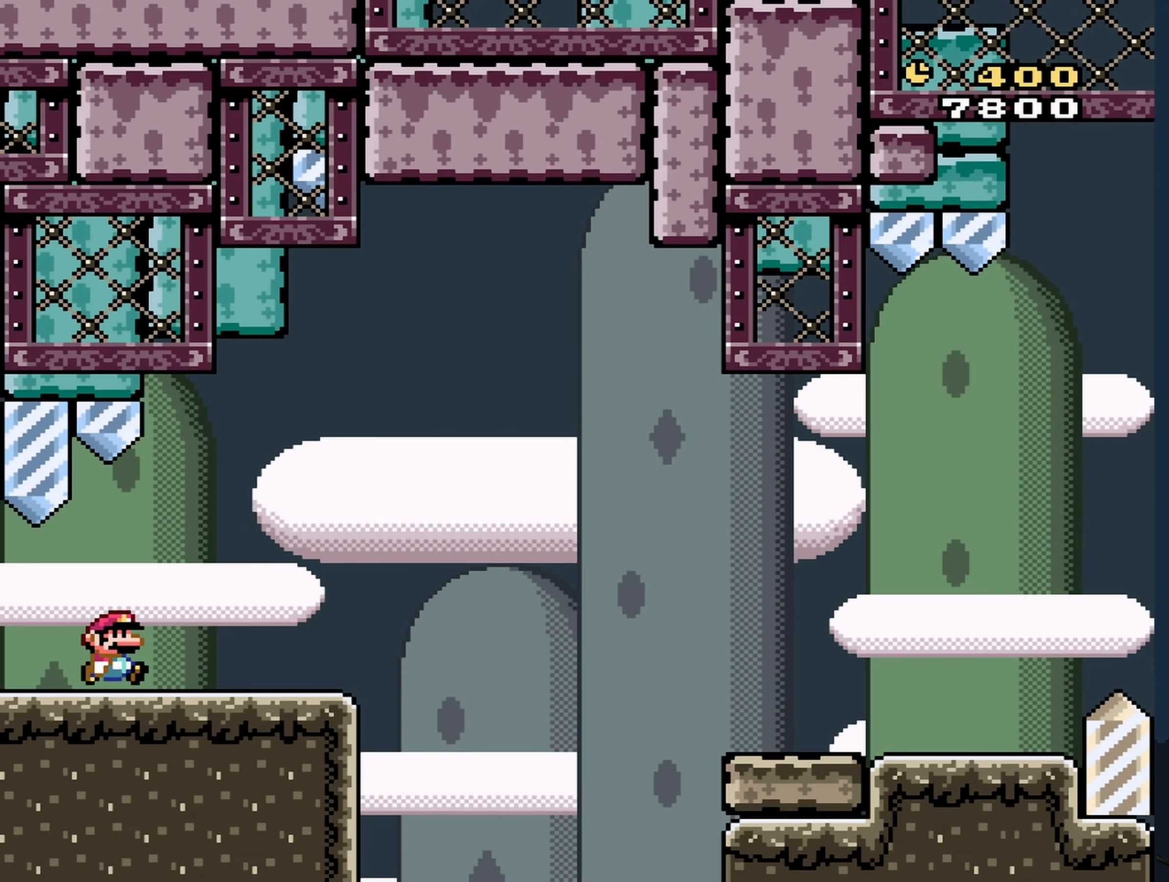
{"buttons": ["Y", "DPAD_RIGHT"], "events": [[350, "B", "down"], [434, "B", "up"]]}
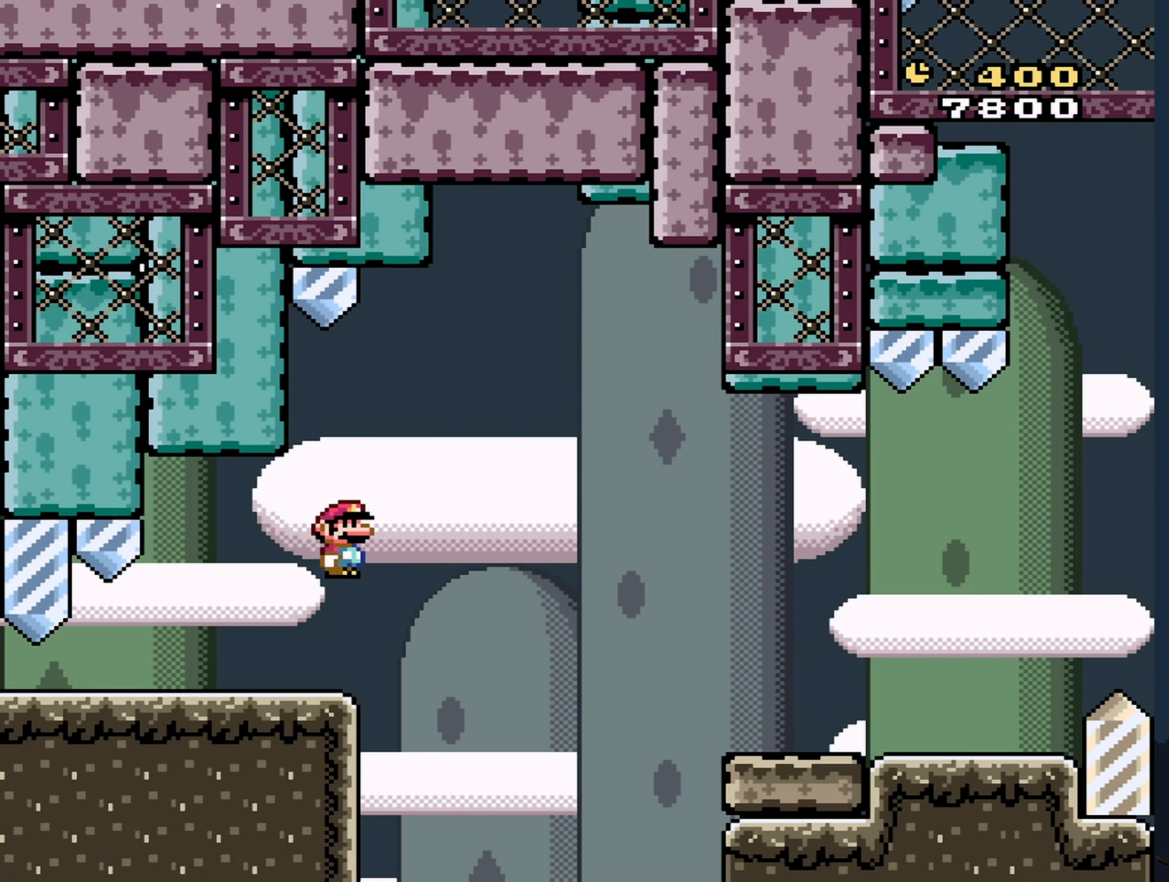
{"buttons": ["Y", "DPAD_RIGHT"], "events": [[67, "B", "down"], [334, "B", "up"]]}
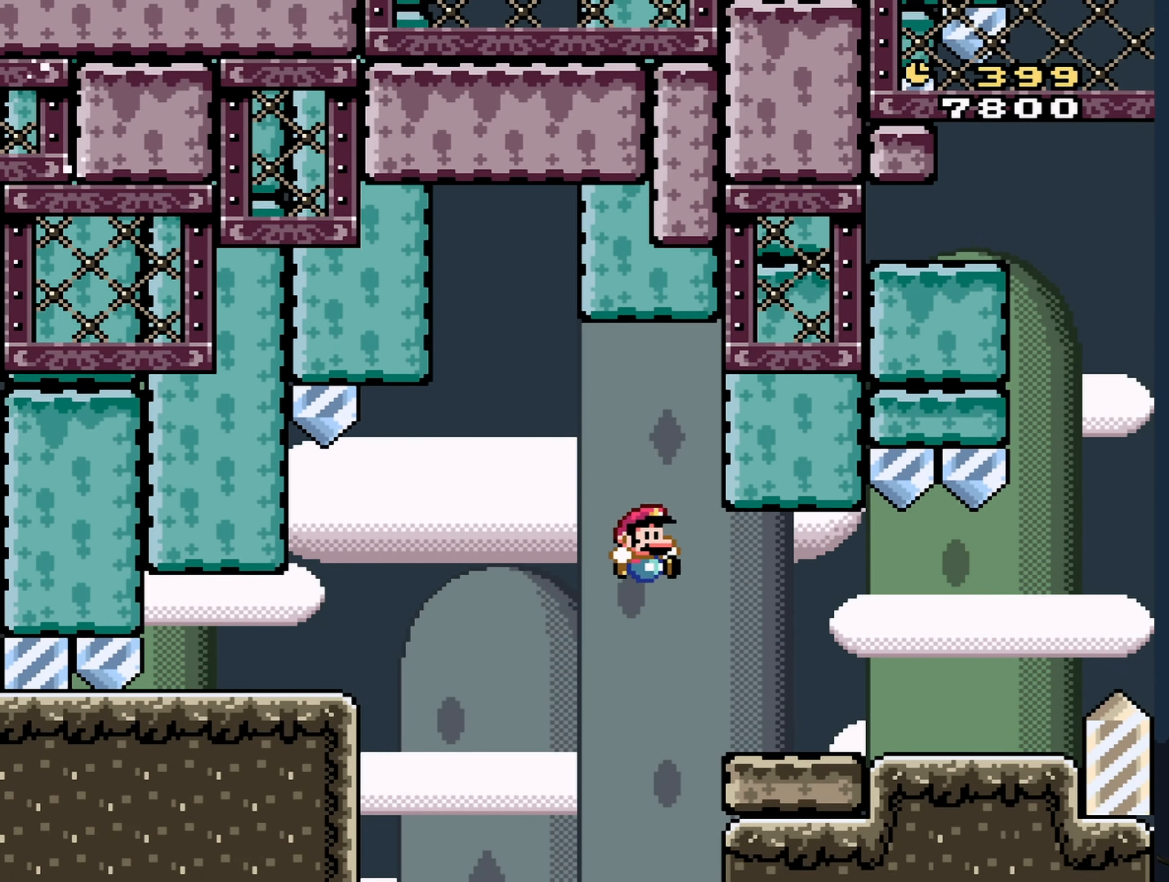
{"buttons": ["Y", "DPAD_RIGHT"], "events": []}
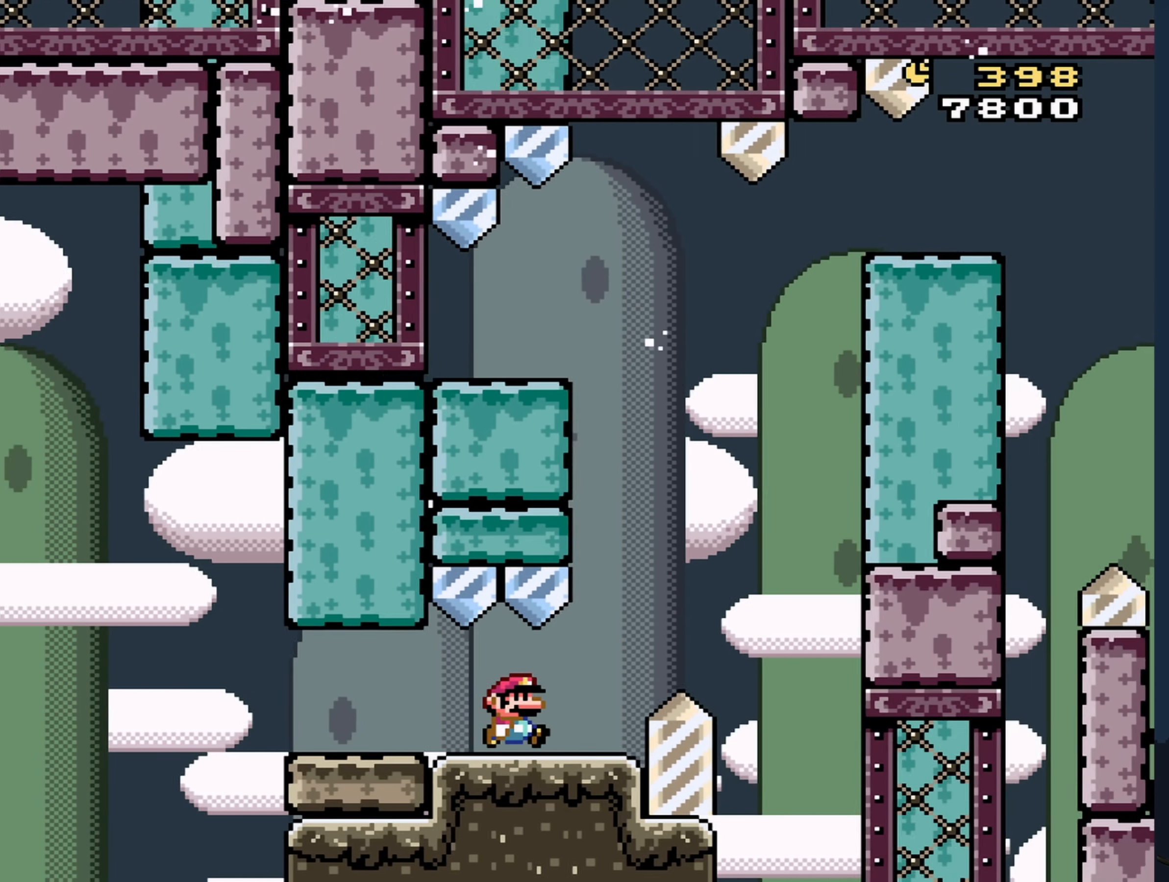
{"buttons": ["Y", "DPAD_LEFT"], "events": [[67, "B", "down"], [67, "DPAD_UP", "down"], [117, "DPAD_LEFT", "down"], [117, "DPAD_RIGHT", "up"], [117, "DPAD_UP", "up"], [434, "B", "up"]]}
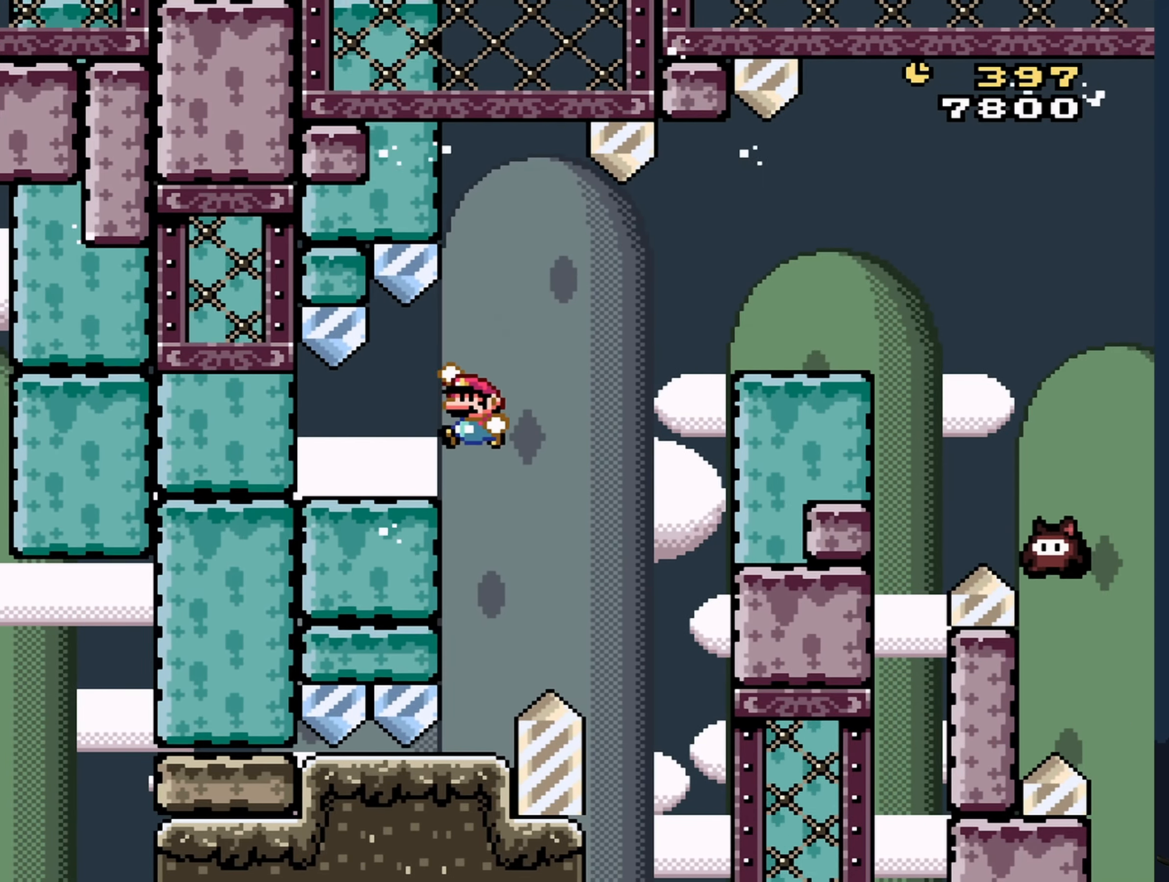
{"buttons": ["Y", "DPAD_RIGHT"], "events": [[100, "DPAD_LEFT", "up"], [200, "DPAD_RIGHT", "down"]]}
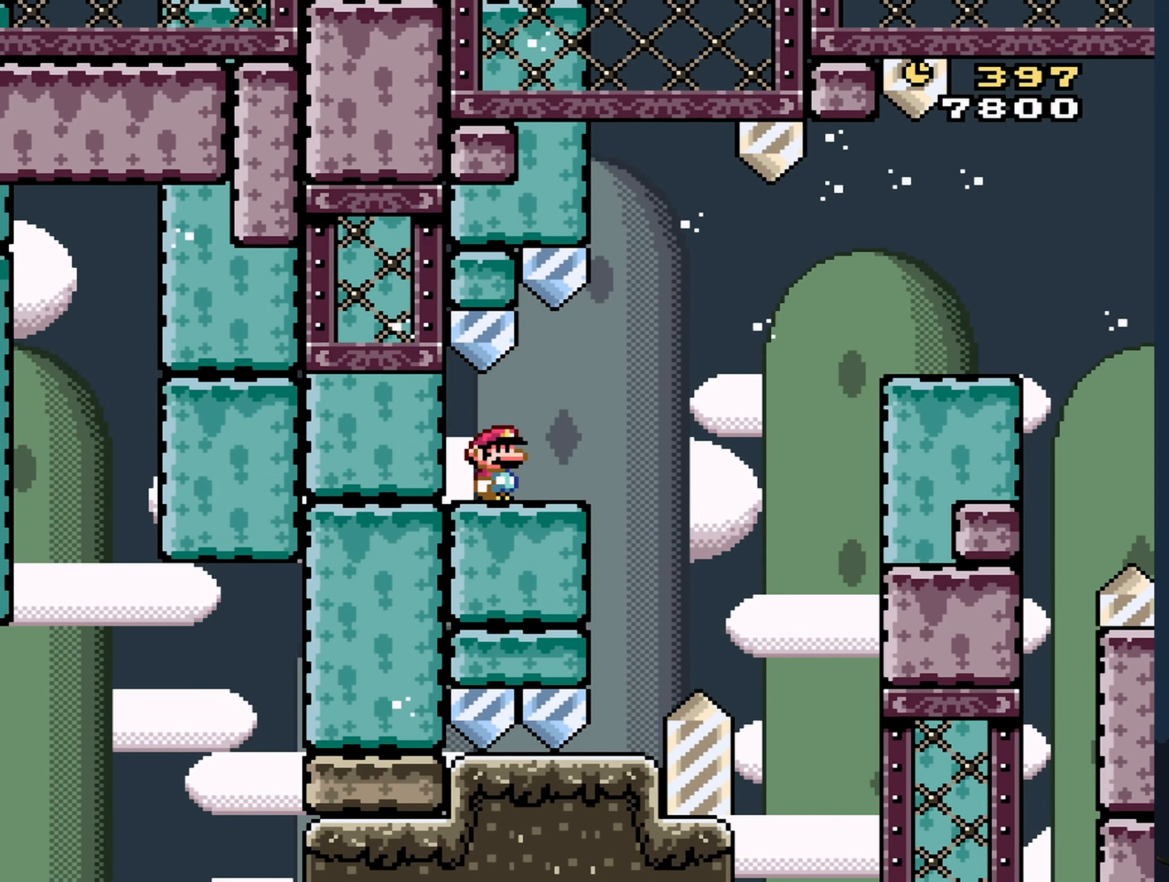
{"buttons": ["B", "Y", "DPAD_RIGHT"], "events": [[133, "B", "down"], [250, "B", "up"], [400, "B", "down"]]}
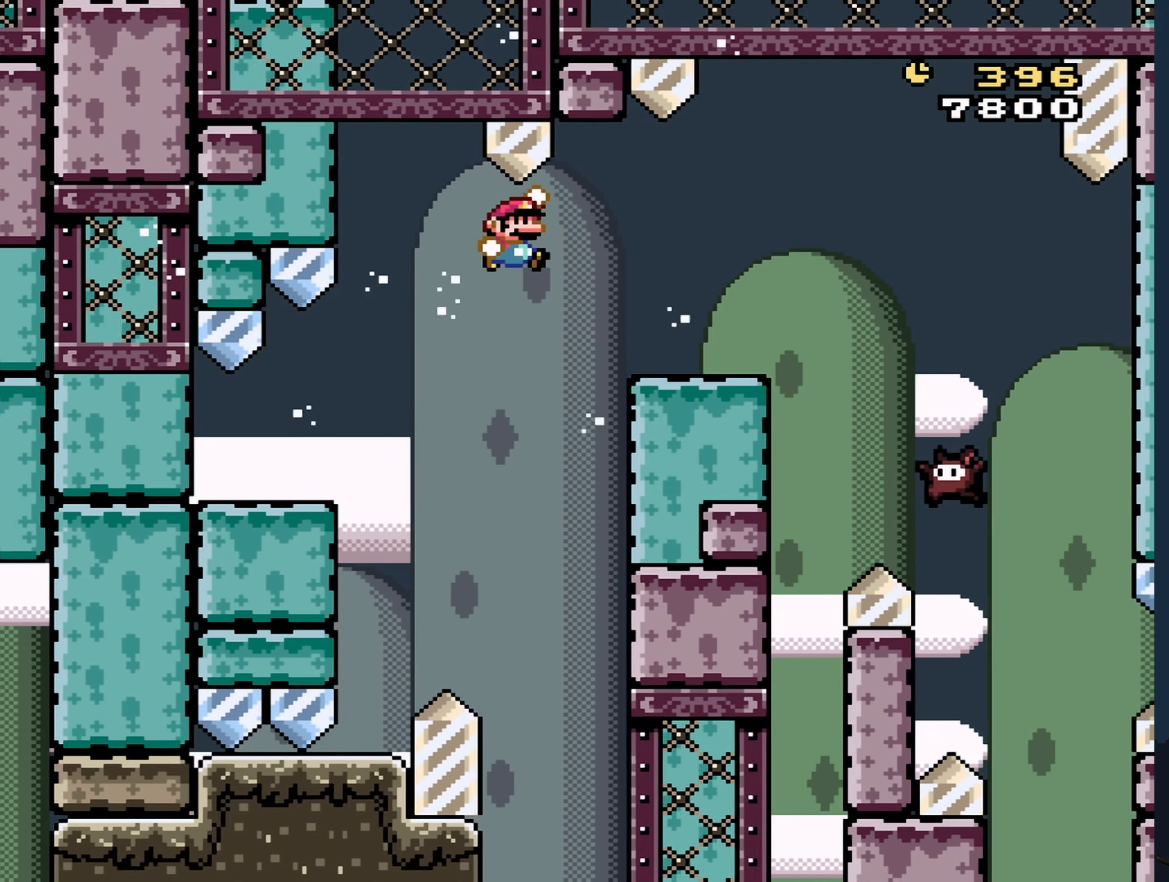
{"buttons": ["Y"], "events": [[116, "B", "up"], [316, "B", "down"], [433, "B", "up"], [500, "DPAD_RIGHT", "up"]]}
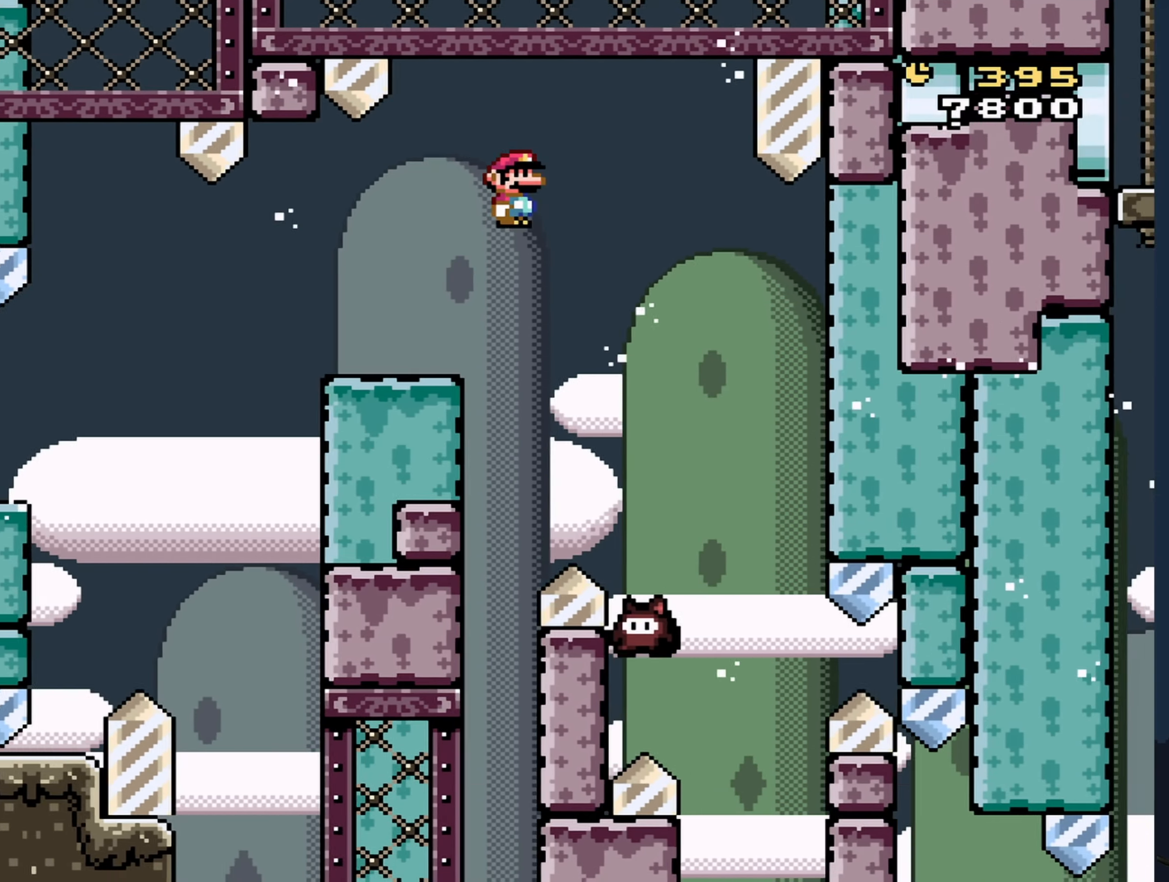
{"buttons": ["B", "Y"], "events": [[50, "DPAD_LEFT", "down"], [100, "B", "down"], [200, "DPAD_LEFT", "up"], [316, "DPAD_RIGHT", "down"], [416, "DPAD_RIGHT", "up"]]}
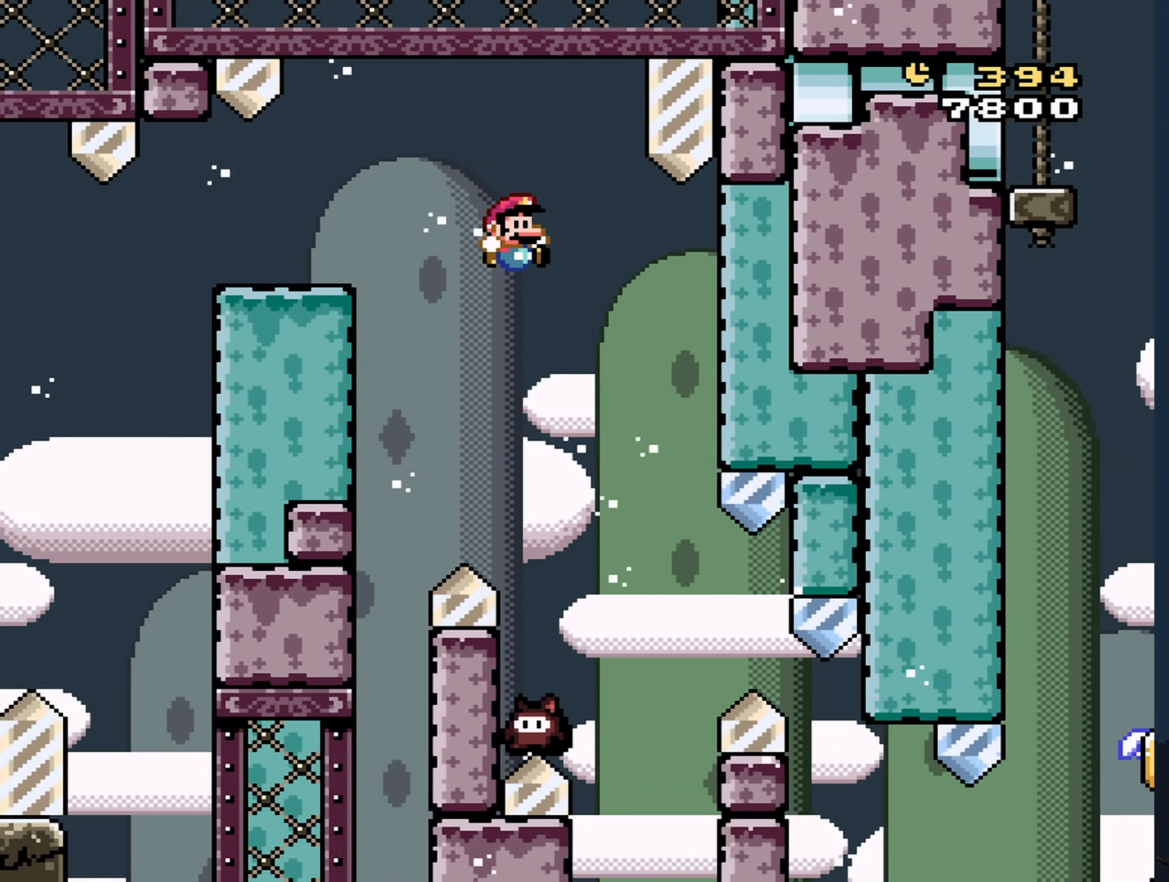
{"buttons": ["B", "Y"], "events": [[166, "DPAD_LEFT", "down"], [266, "DPAD_LEFT", "up"], [366, "DPAD_RIGHT", "down"], [433, "DPAD_RIGHT", "up"]]}
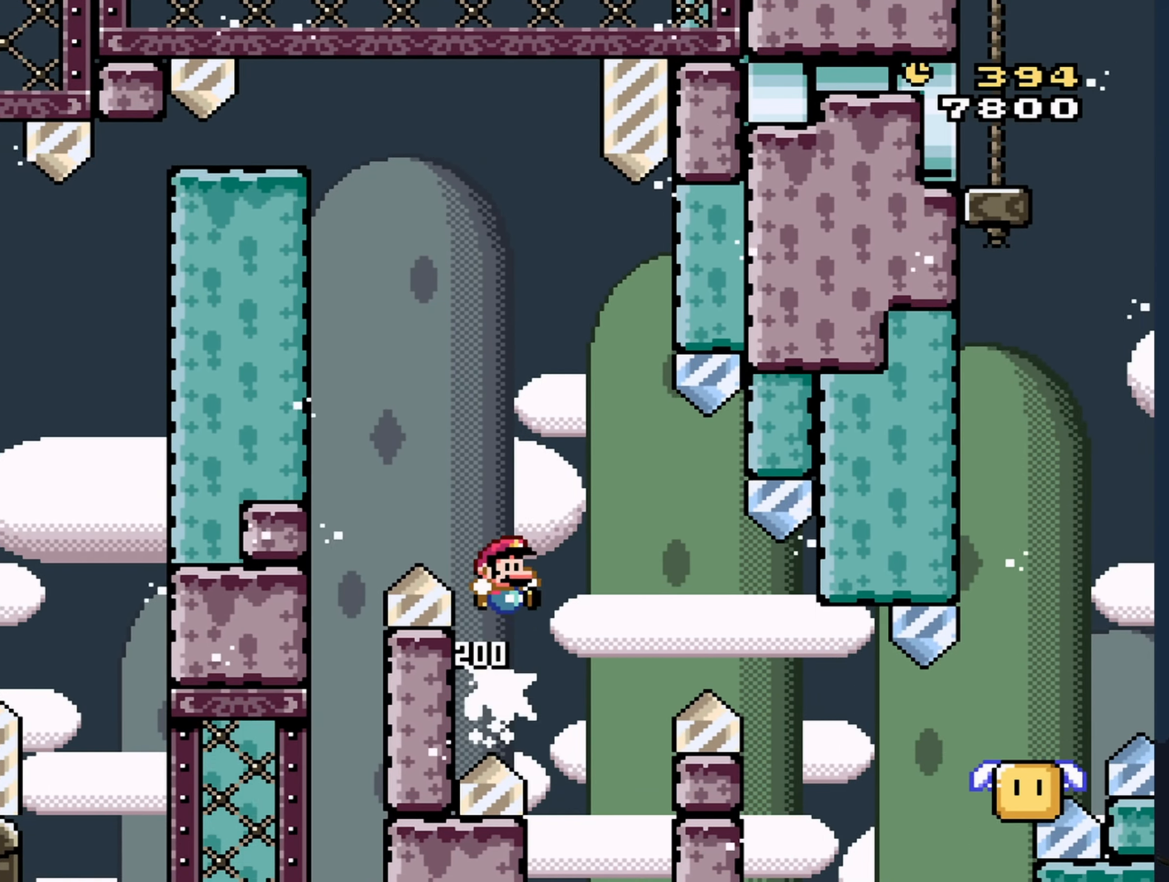
{"buttons": ["B", "Y", "DPAD_RIGHT"], "events": [[133, "DPAD_RIGHT", "down"], [366, "B", "up"], [450, "B", "down"]]}
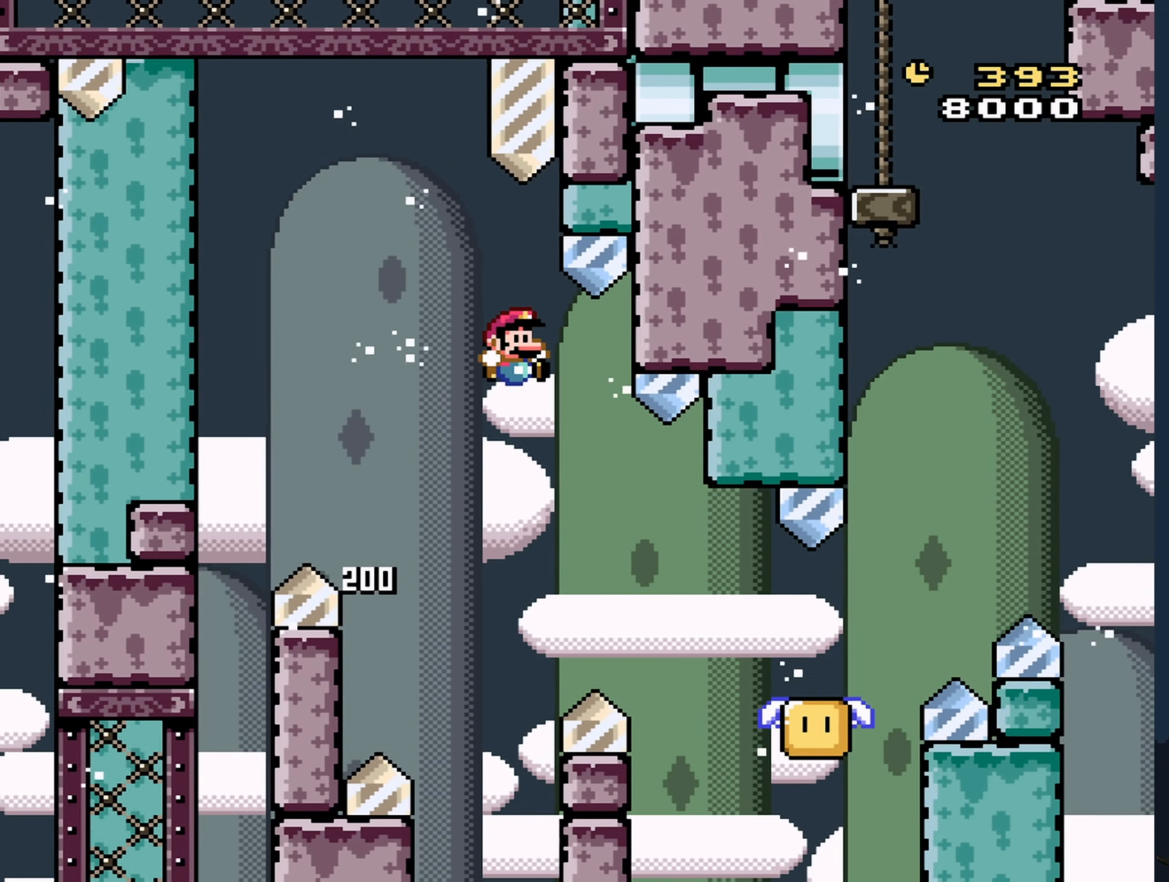
{"buttons": ["B", "Y", "DPAD_RIGHT"], "events": [[66, "B", "up"], [350, "B", "down"]]}
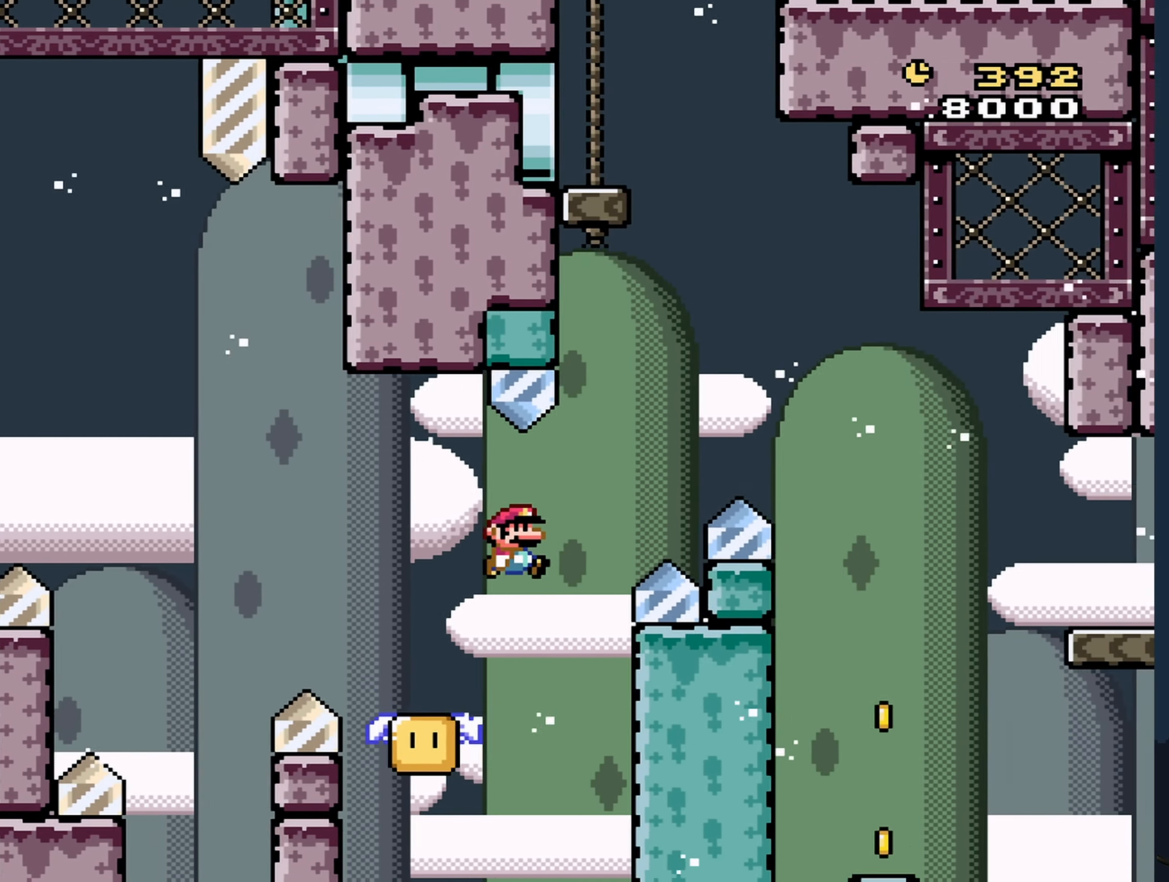
{"buttons": ["Y", "DPAD_LEFT"], "events": [[333, "DPAD_RIGHT", "up"], [416, "B", "up"], [450, "DPAD_LEFT", "down"]]}
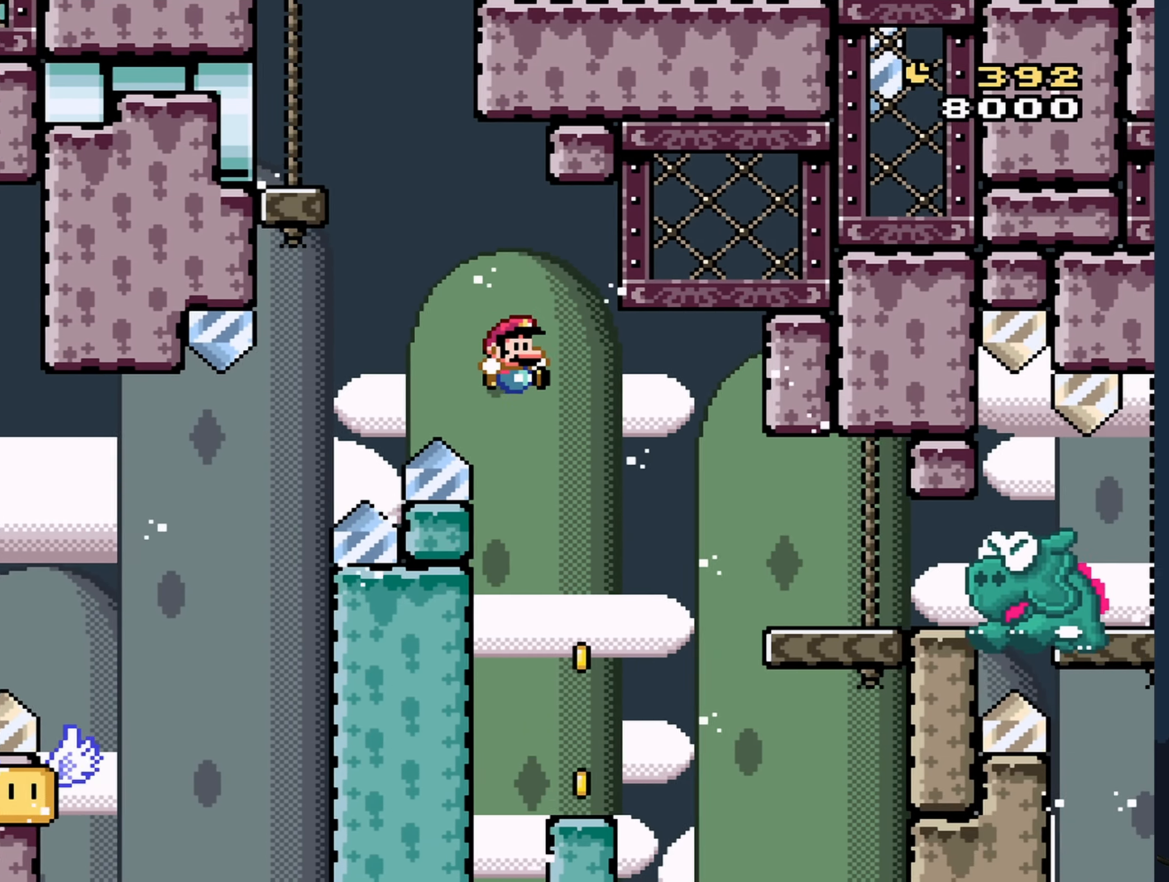
{"buttons": ["B", "Y", "DPAD_RIGHT"], "events": [[133, "DPAD_LEFT", "up"], [216, "DPAD_RIGHT", "down"], [333, "DPAD_RIGHT", "up"], [433, "B", "down"], [433, "DPAD_RIGHT", "down"]]}